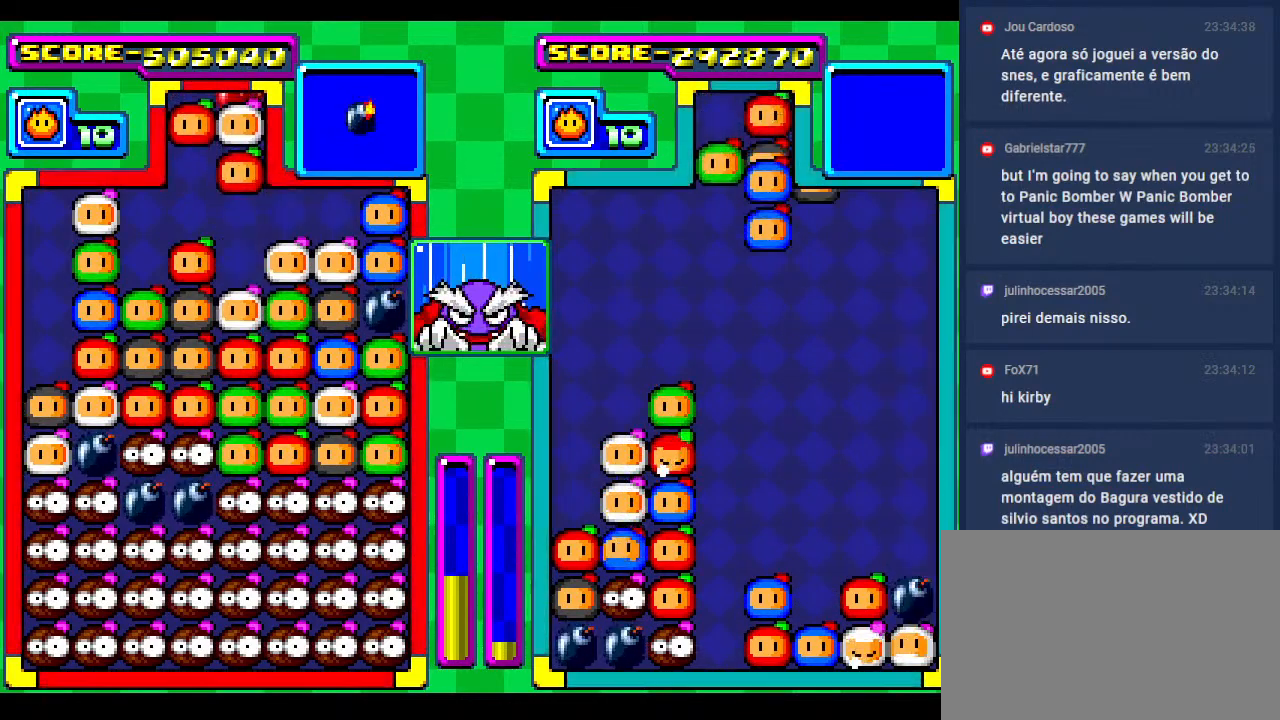
Gameplay with a controller; each line is a JSON object with the inputs held at the frame after it. "events" lists button and stick changes between this image and that frame as [ms after this image, input, new state], when the widget could be followed in between. Not read: L3 R3 other_buttons.
{"buttons": ["DPAD_DOWN"], "events": [[483, "DPAD_DOWN", "down"]]}
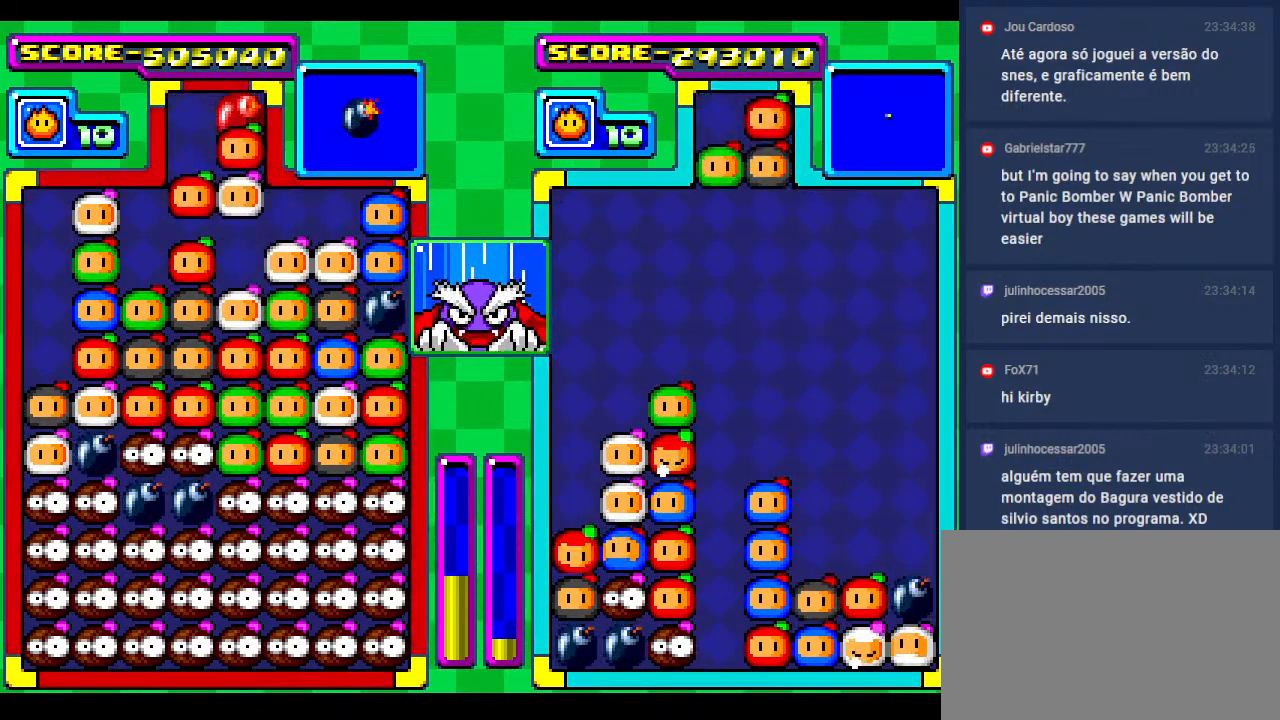
{"buttons": [], "events": [[217, "DPAD_DOWN", "up"], [350, "DPAD_DOWN", "down"], [500, "DPAD_DOWN", "up"]]}
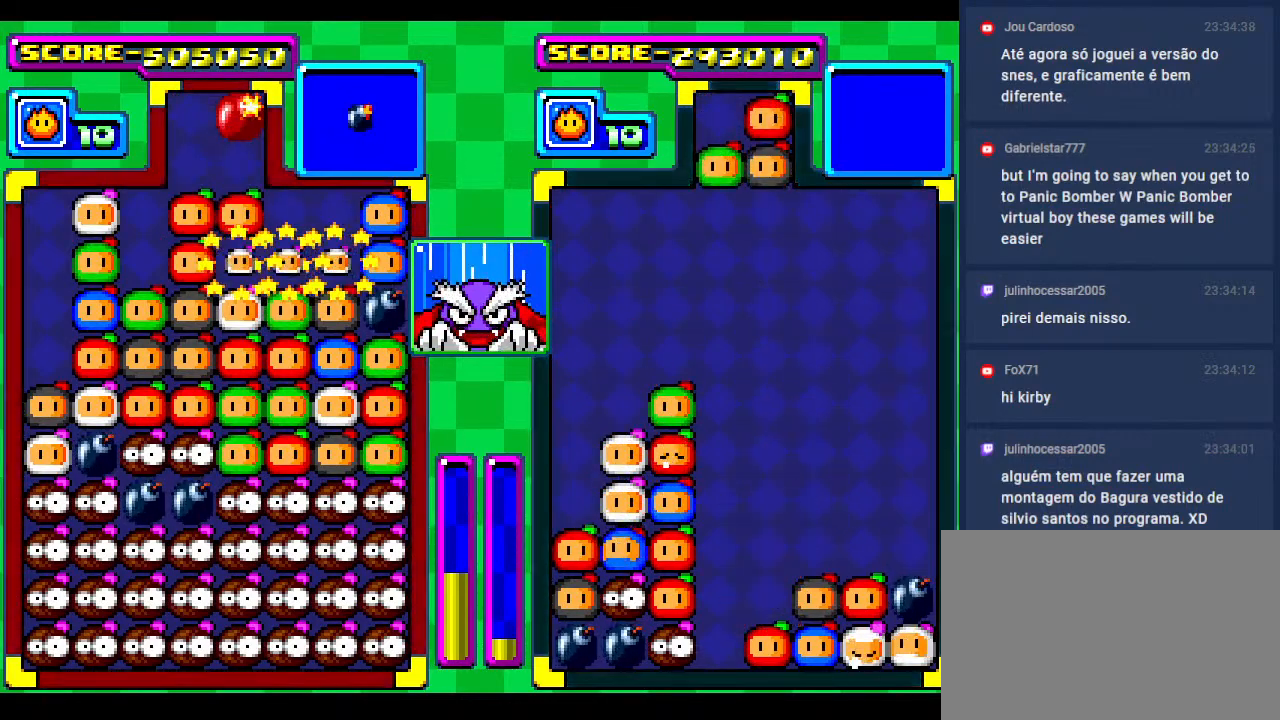
{"buttons": [], "events": []}
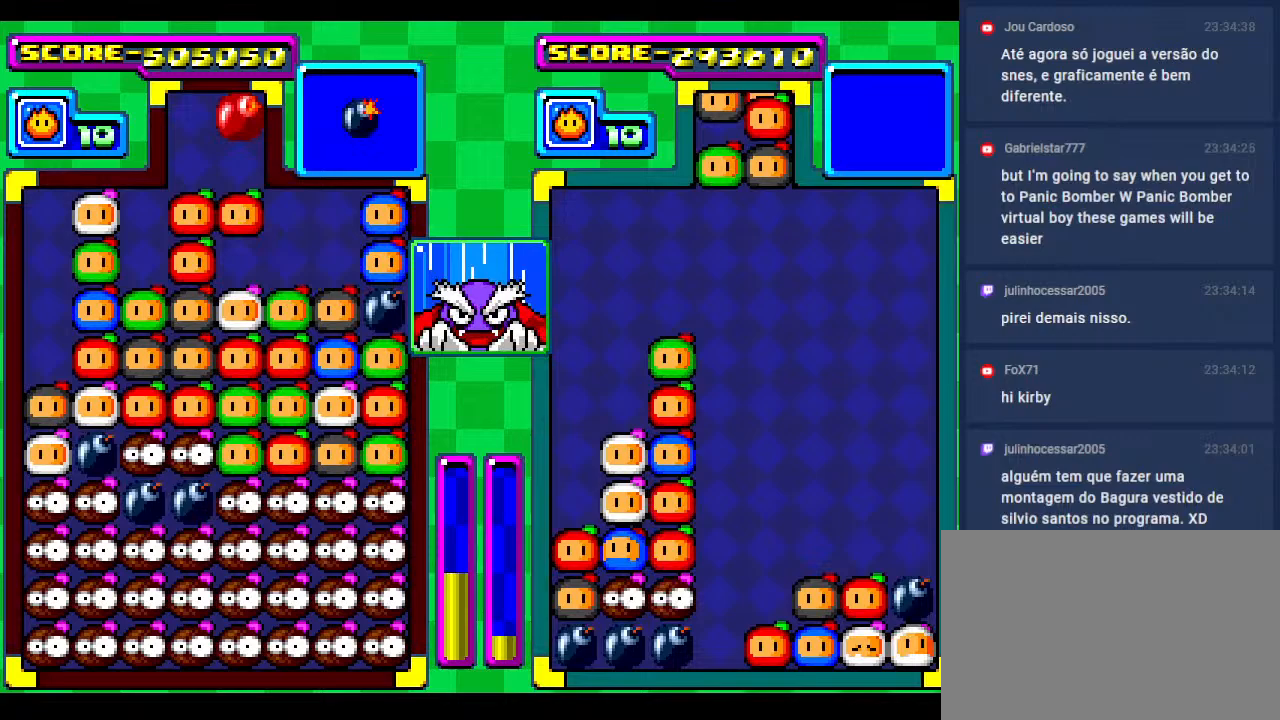
{"buttons": [], "events": [[300, "DPAD_LEFT", "down"], [433, "DPAD_LEFT", "up"]]}
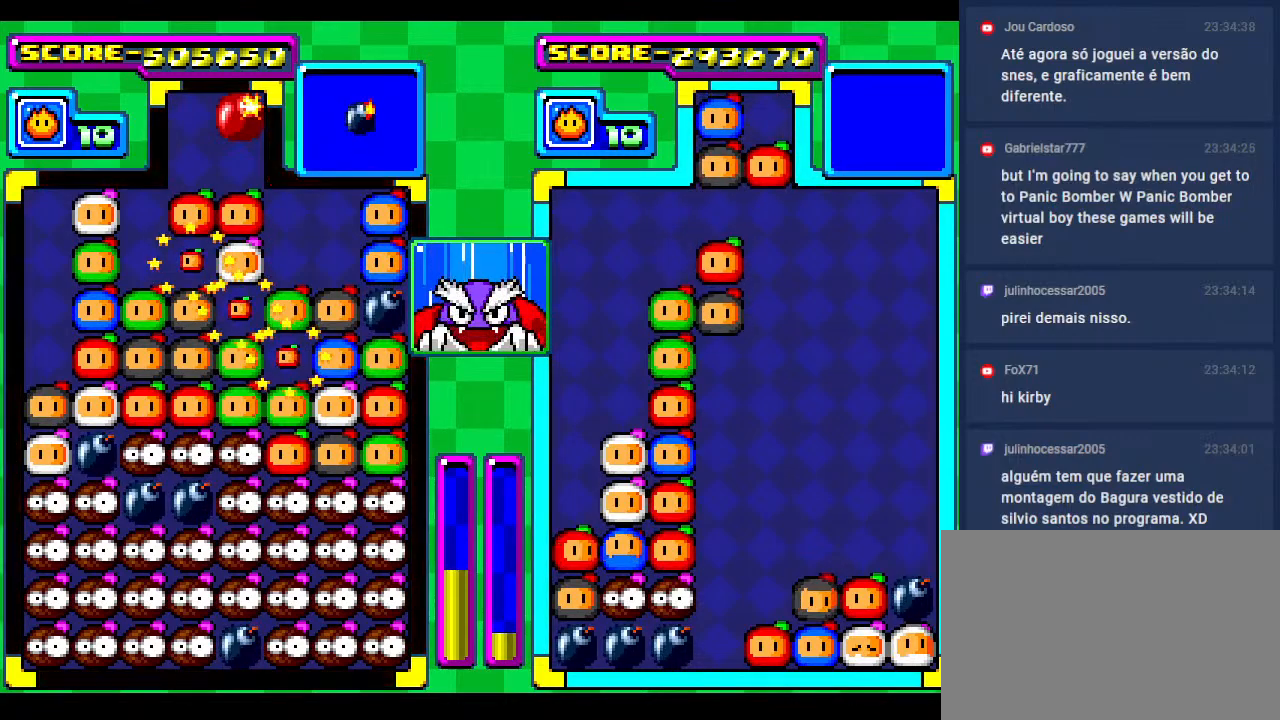
{"buttons": [], "events": [[200, "DPAD_LEFT", "down"], [233, "DPAD_LEFT", "up"]]}
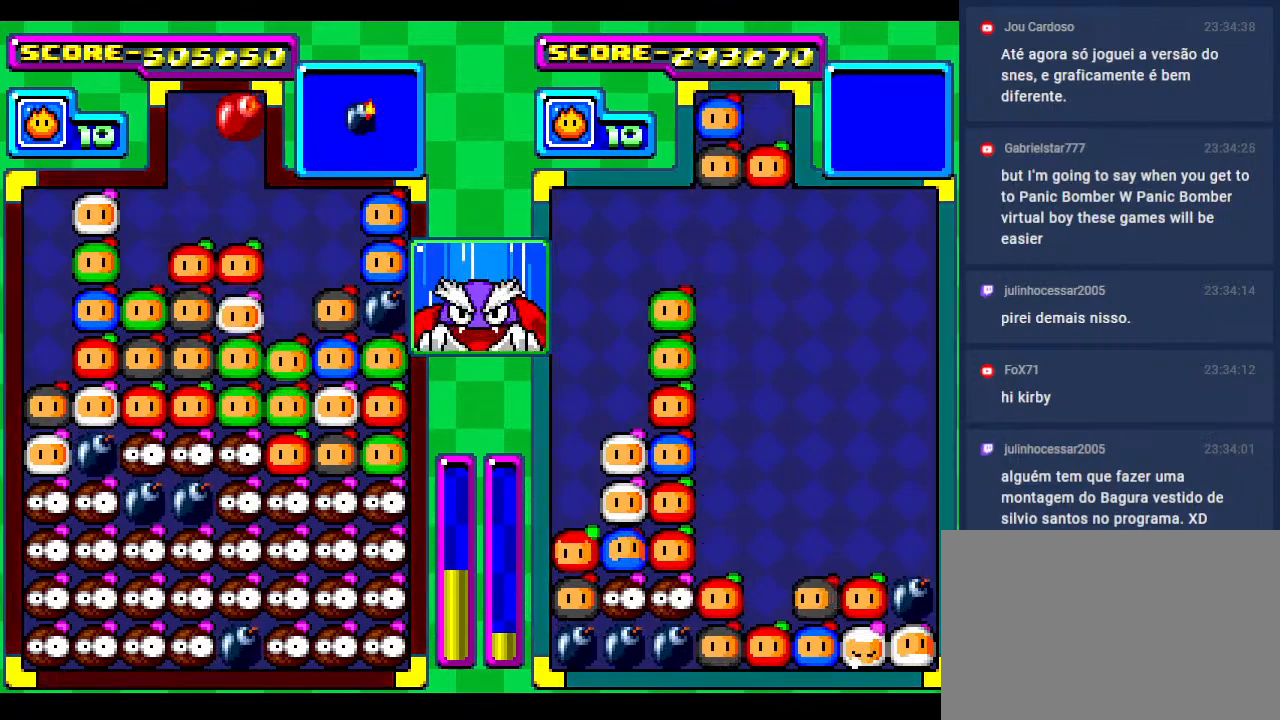
{"buttons": [], "events": [[233, "DPAD_LEFT", "down"], [333, "DPAD_LEFT", "up"]]}
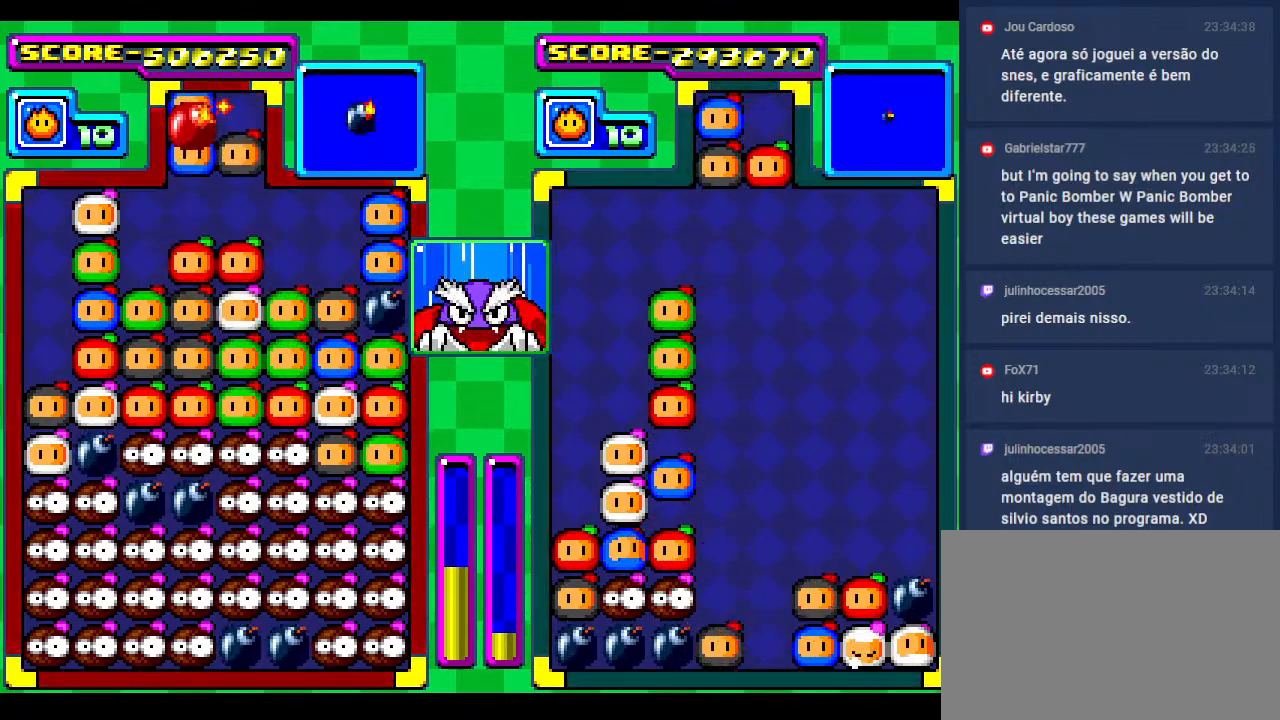
{"buttons": ["DPAD_DOWN"], "events": [[117, "DPAD_DOWN", "down"], [300, "DPAD_DOWN", "up"], [400, "DPAD_DOWN", "down"]]}
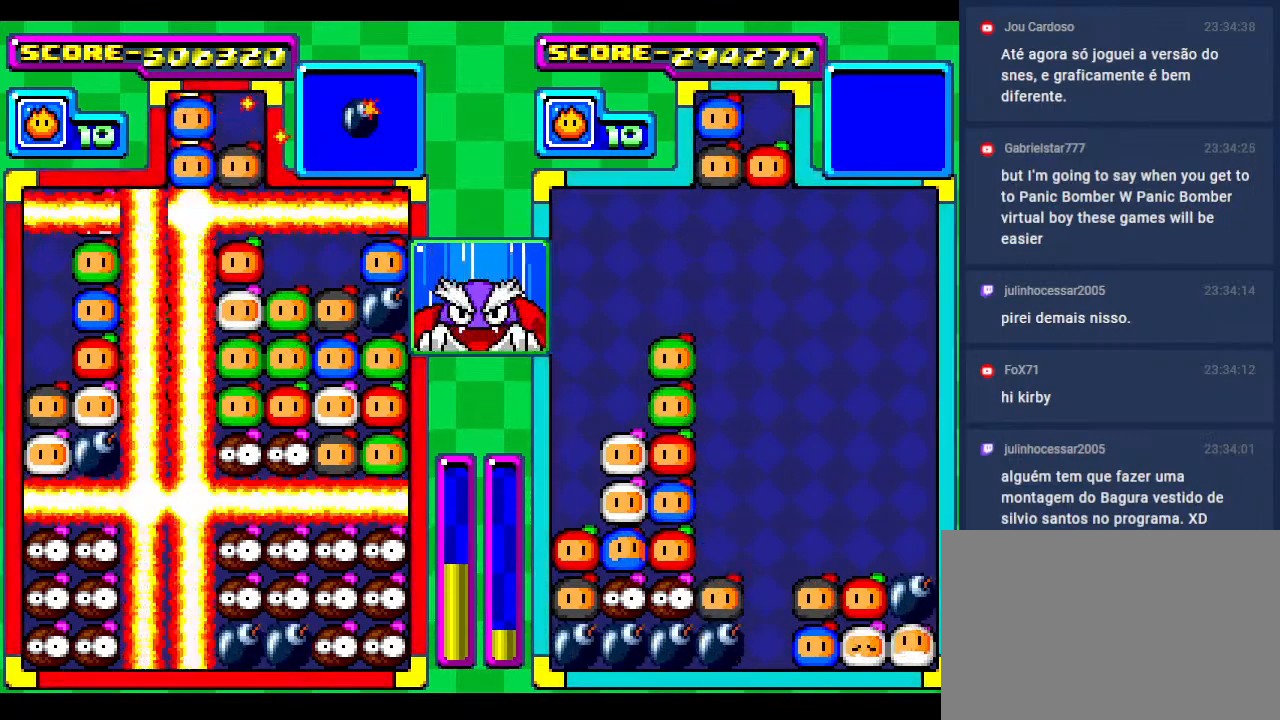
{"buttons": [], "events": [[50, "DPAD_DOWN", "up"], [150, "DPAD_DOWN", "down"], [350, "DPAD_DOWN", "up"]]}
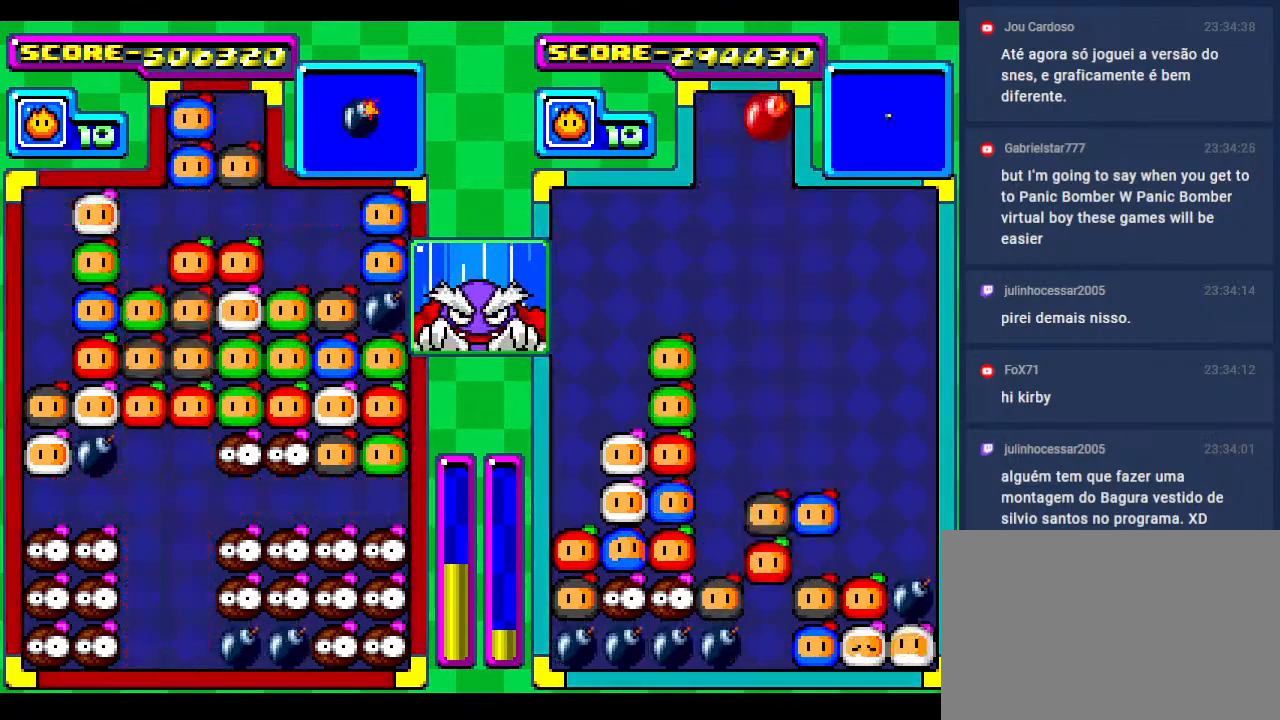
{"buttons": [], "events": []}
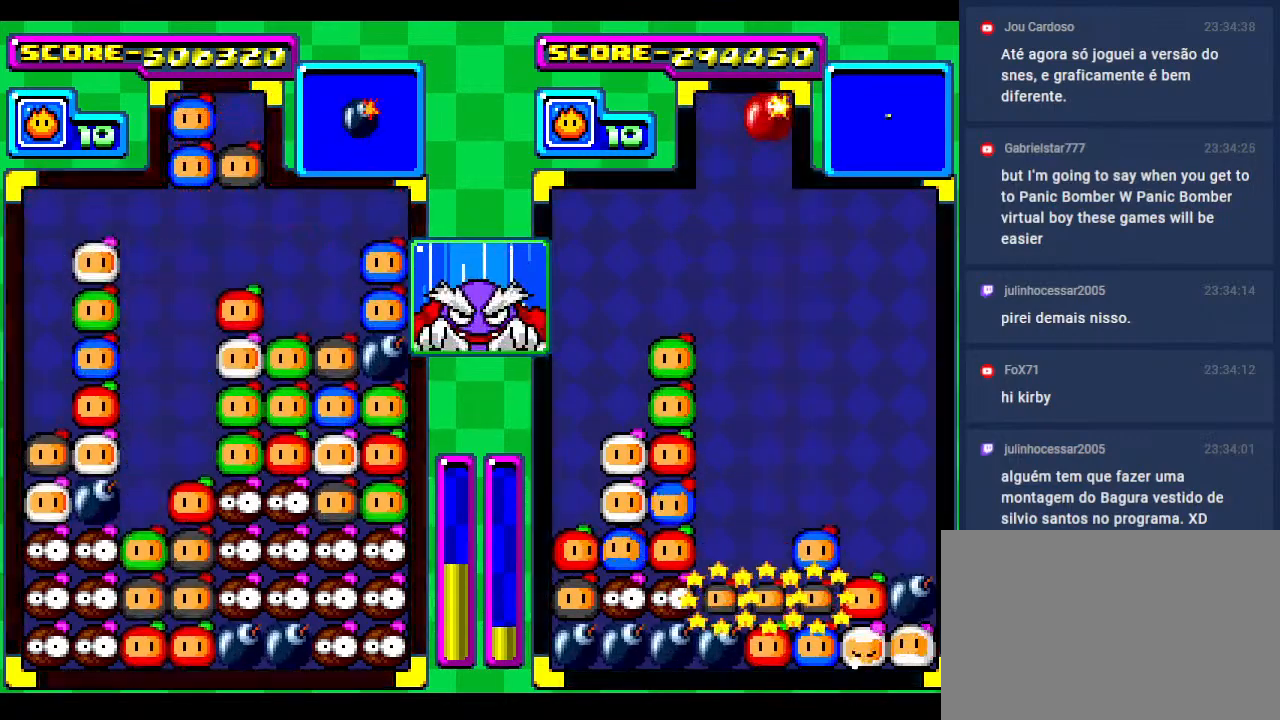
{"buttons": [], "events": []}
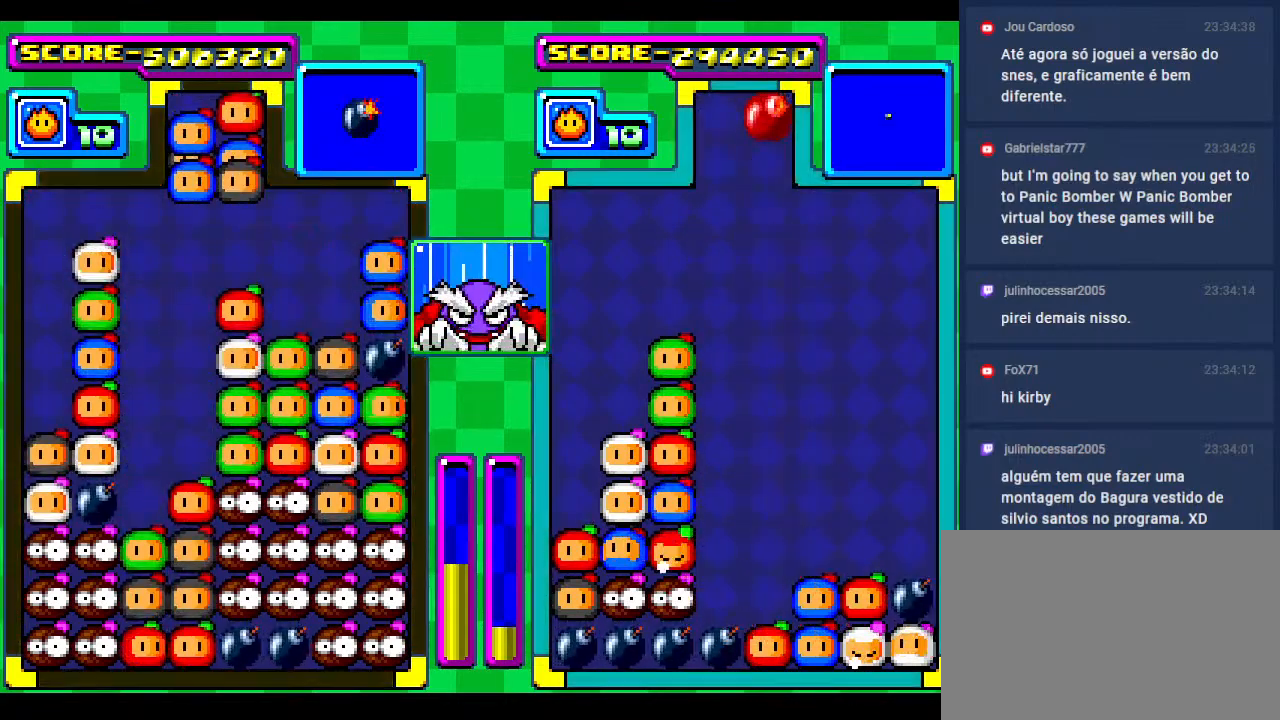
{"buttons": [], "events": [[33, "DPAD_LEFT", "down"], [133, "DPAD_LEFT", "up"]]}
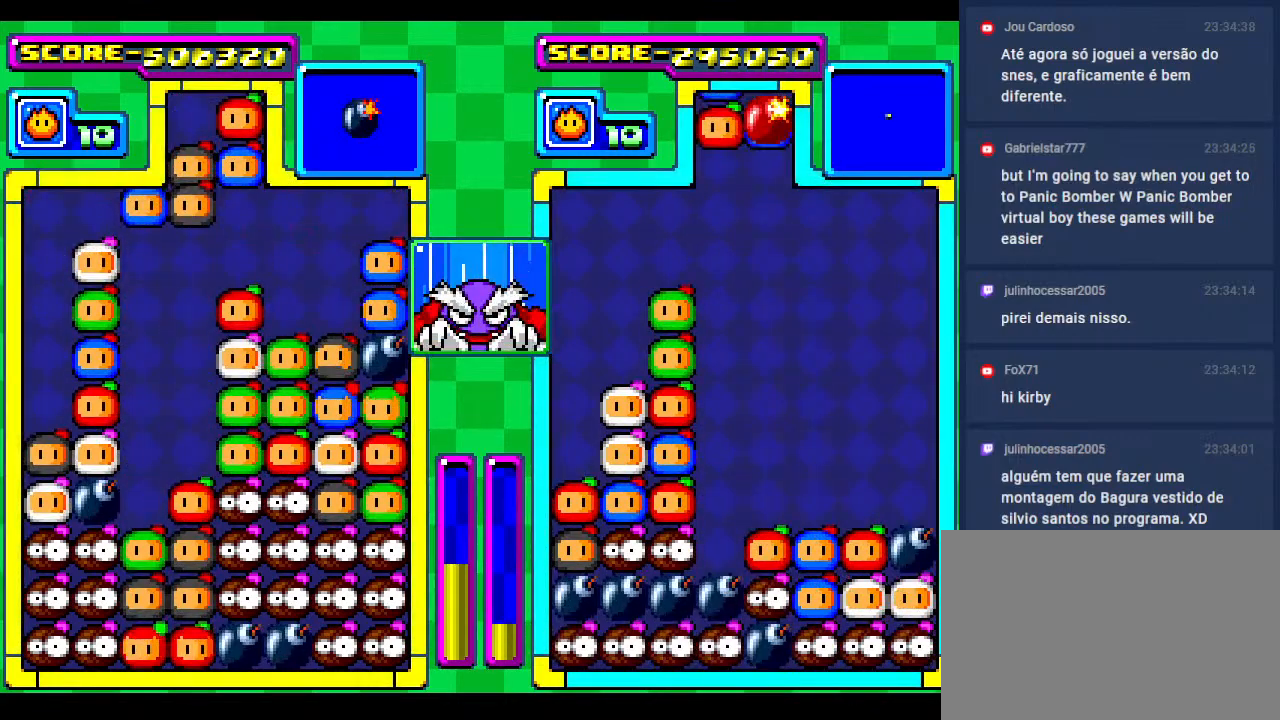
{"buttons": ["DPAD_DOWN"], "events": [[117, "DPAD_DOWN", "down"], [383, "DPAD_DOWN", "up"], [500, "DPAD_DOWN", "down"]]}
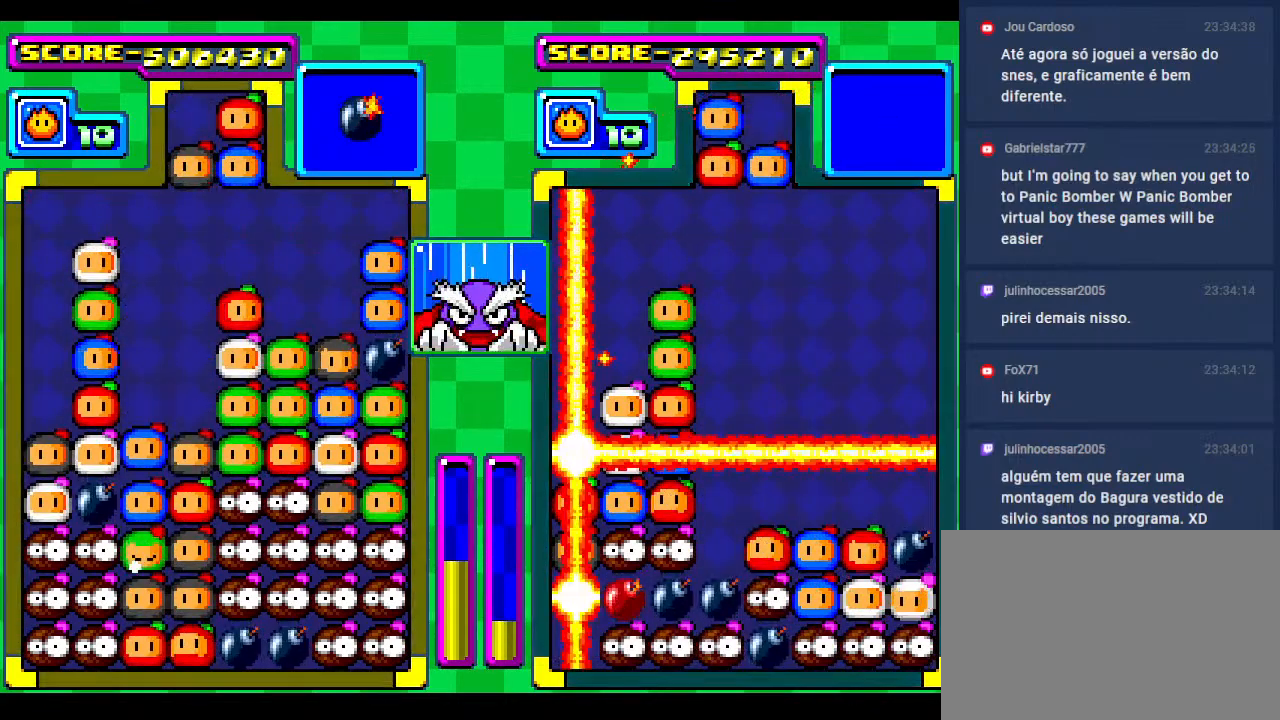
{"buttons": [], "events": [[117, "DPAD_DOWN", "up"], [300, "DPAD_LEFT", "down"], [417, "DPAD_LEFT", "up"]]}
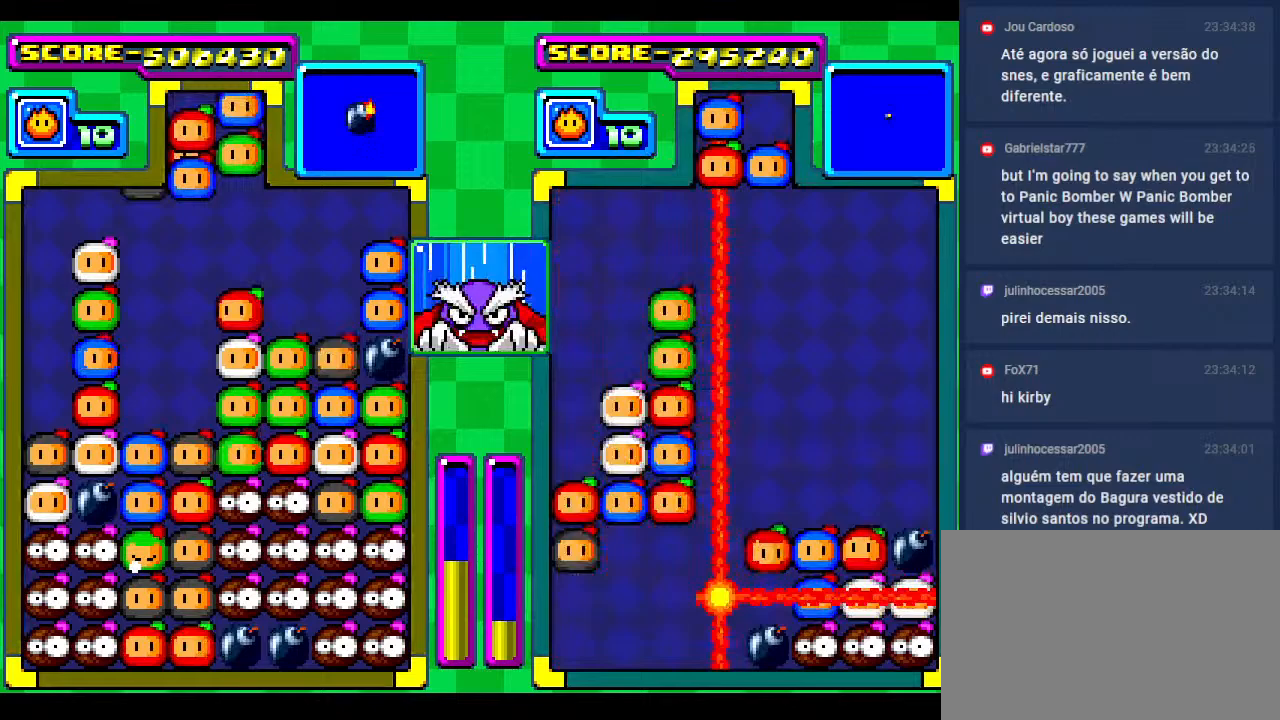
{"buttons": ["DPAD_DOWN"], "events": [[467, "DPAD_DOWN", "down"]]}
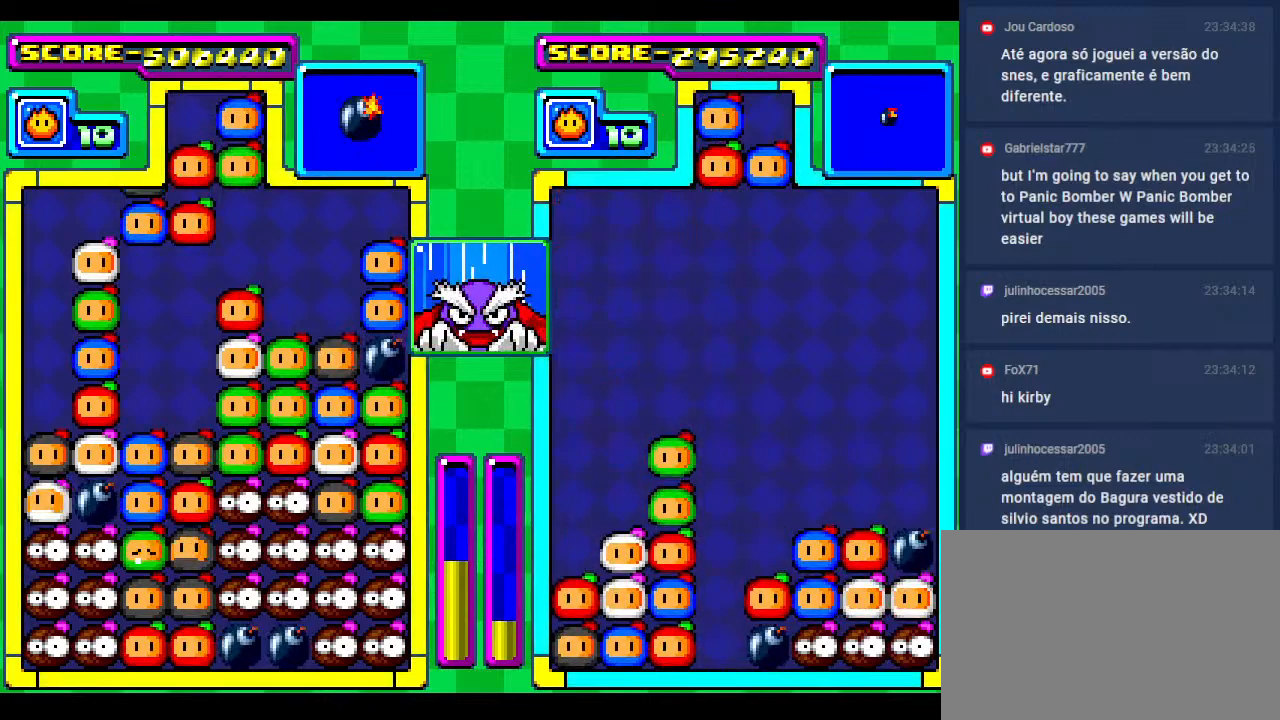
{"buttons": ["DPAD_DOWN"], "events": [[267, "DPAD_DOWN", "up"], [433, "DPAD_DOWN", "down"]]}
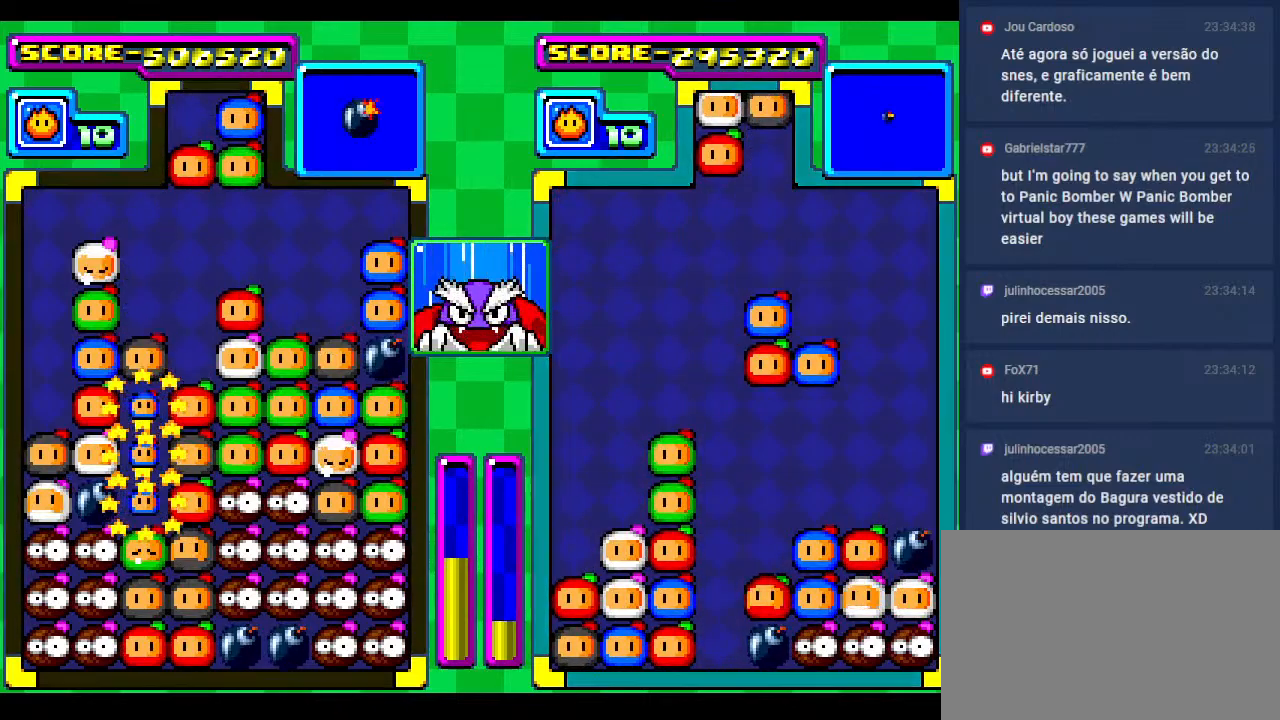
{"buttons": [], "events": [[33, "DPAD_DOWN", "up"]]}
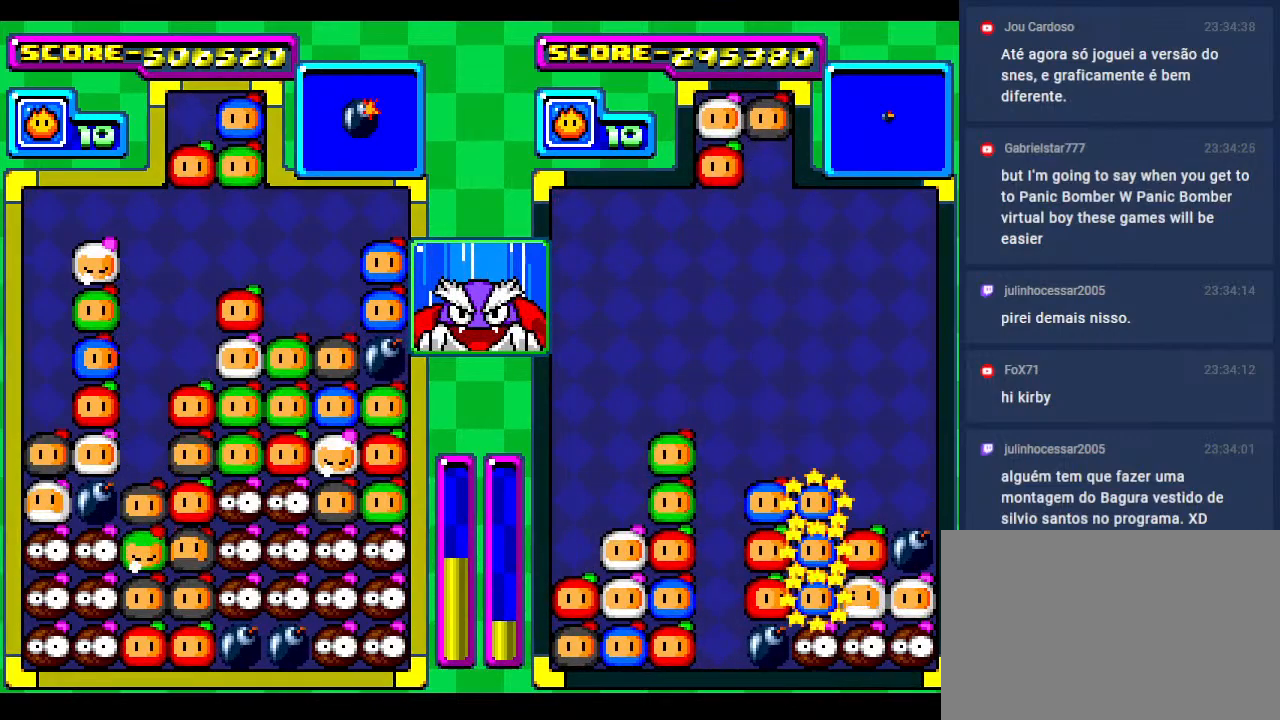
{"buttons": [], "events": [[217, "DPAD_RIGHT", "down"], [300, "DPAD_RIGHT", "up"]]}
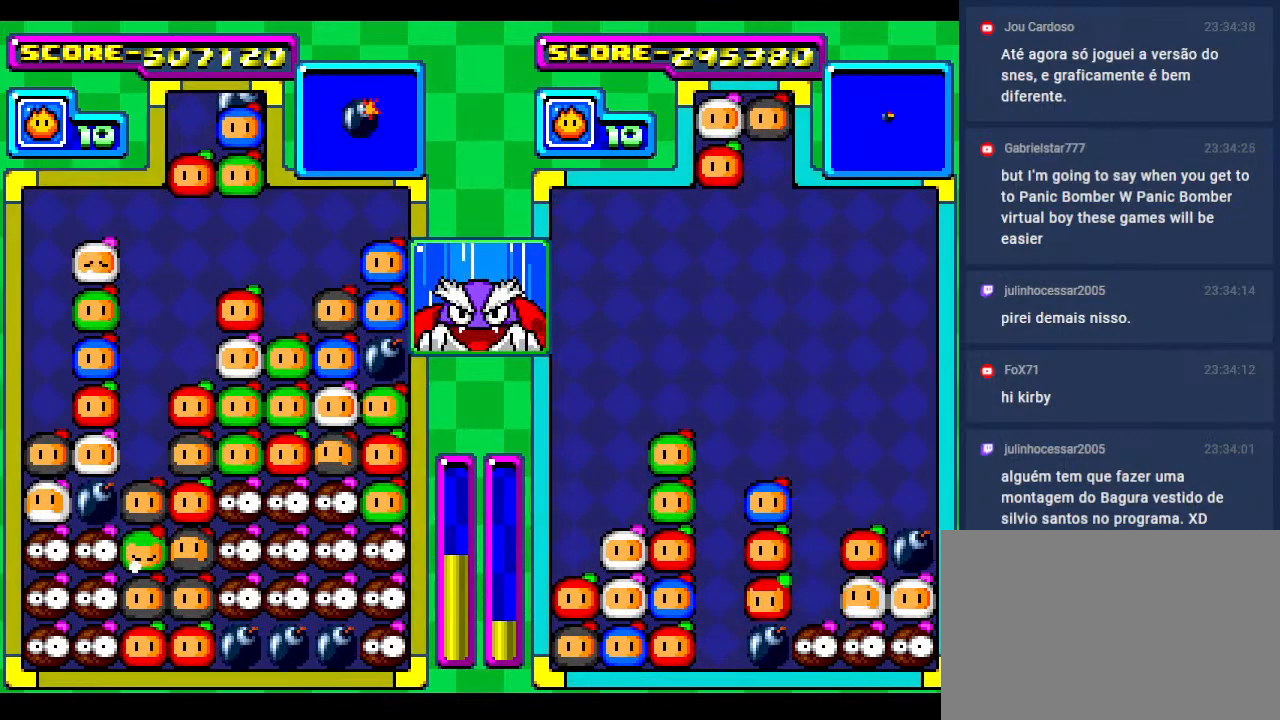
{"buttons": [], "events": [[17, "DPAD_RIGHT", "down"], [133, "DPAD_RIGHT", "up"], [233, "DPAD_DOWN", "down"], [450, "DPAD_DOWN", "up"]]}
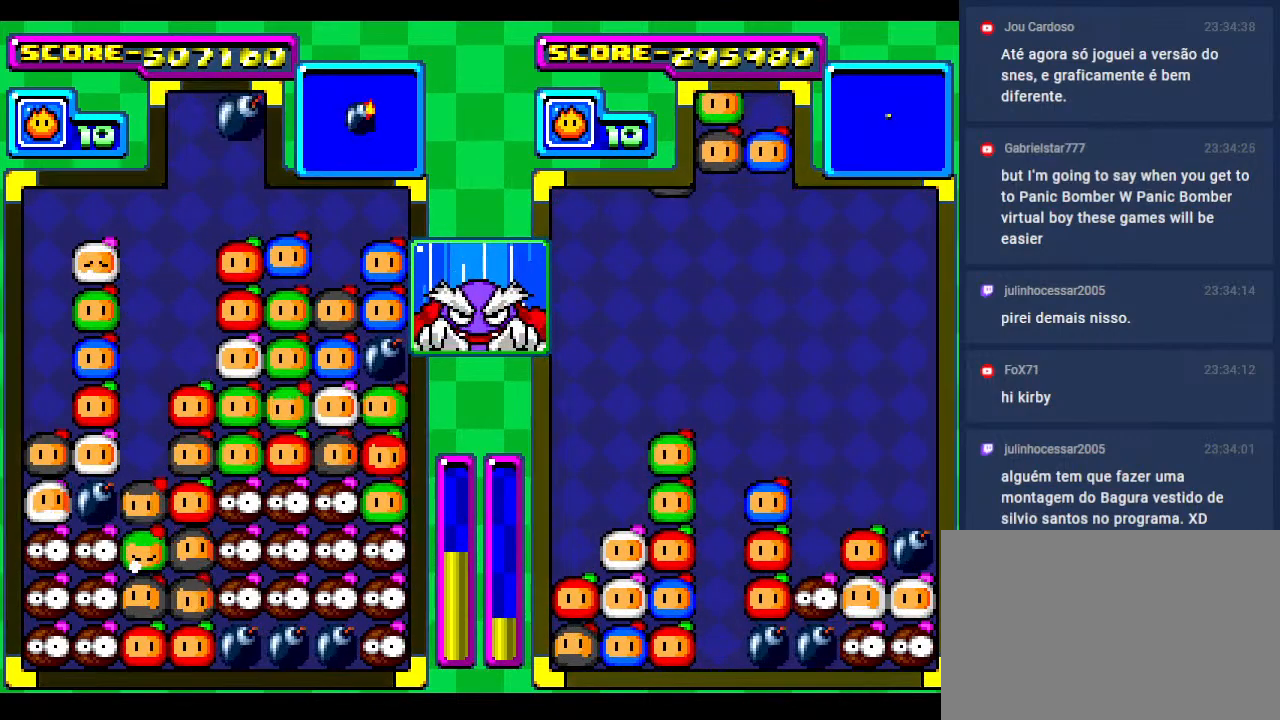
{"buttons": [], "events": [[33, "DPAD_DOWN", "down"], [233, "DPAD_DOWN", "up"]]}
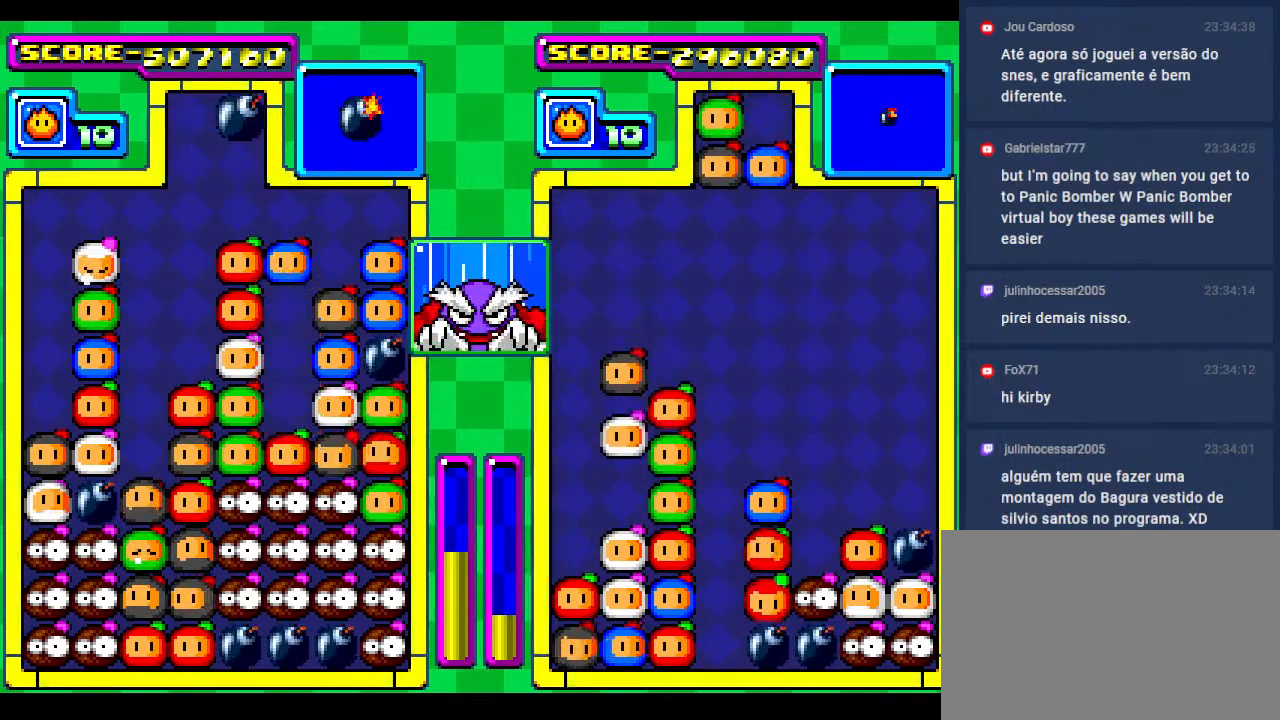
{"buttons": [], "events": []}
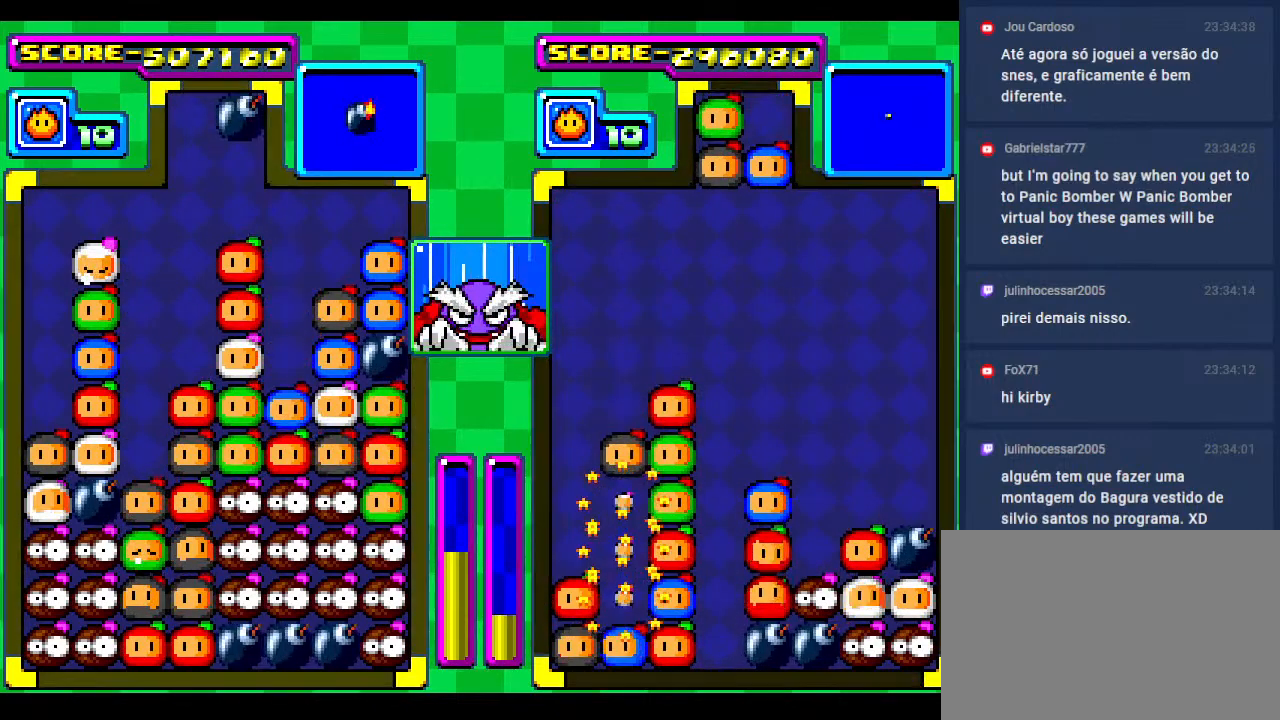
{"buttons": [], "events": [[183, "DPAD_LEFT", "down"], [350, "DPAD_DOWN", "down"], [350, "DPAD_LEFT", "up"], [467, "DPAD_DOWN", "up"]]}
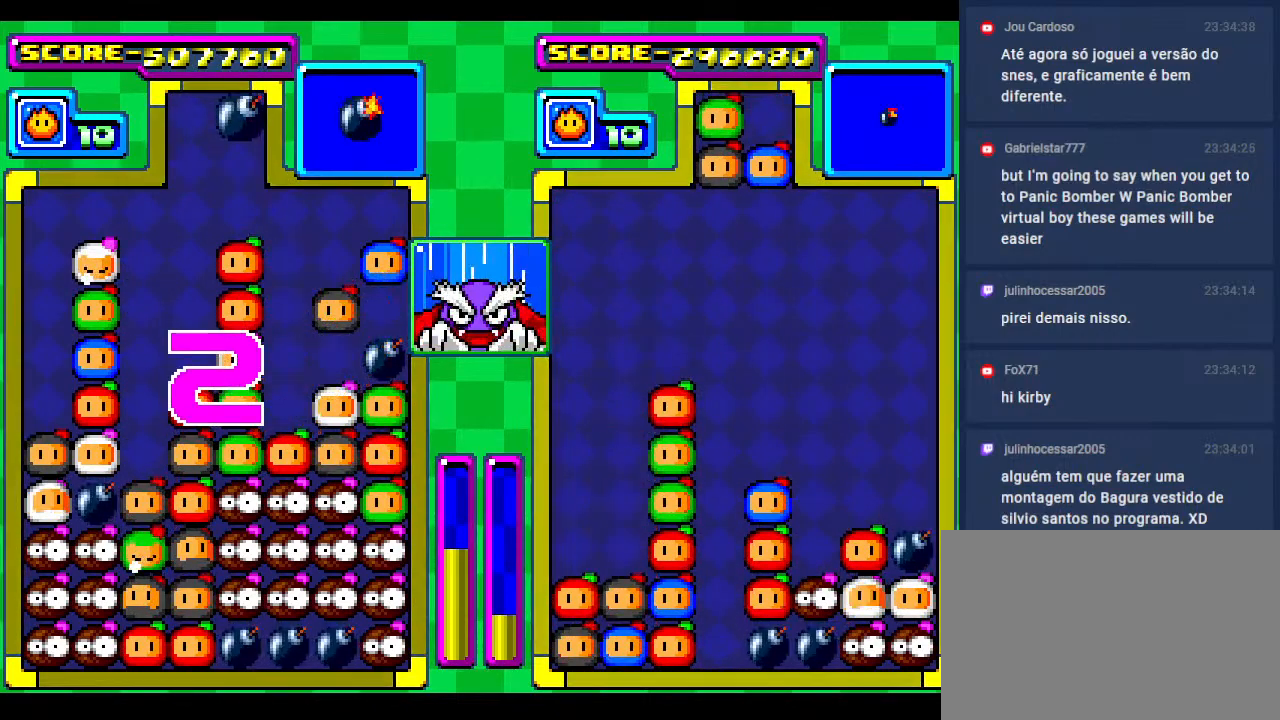
{"buttons": [], "events": []}
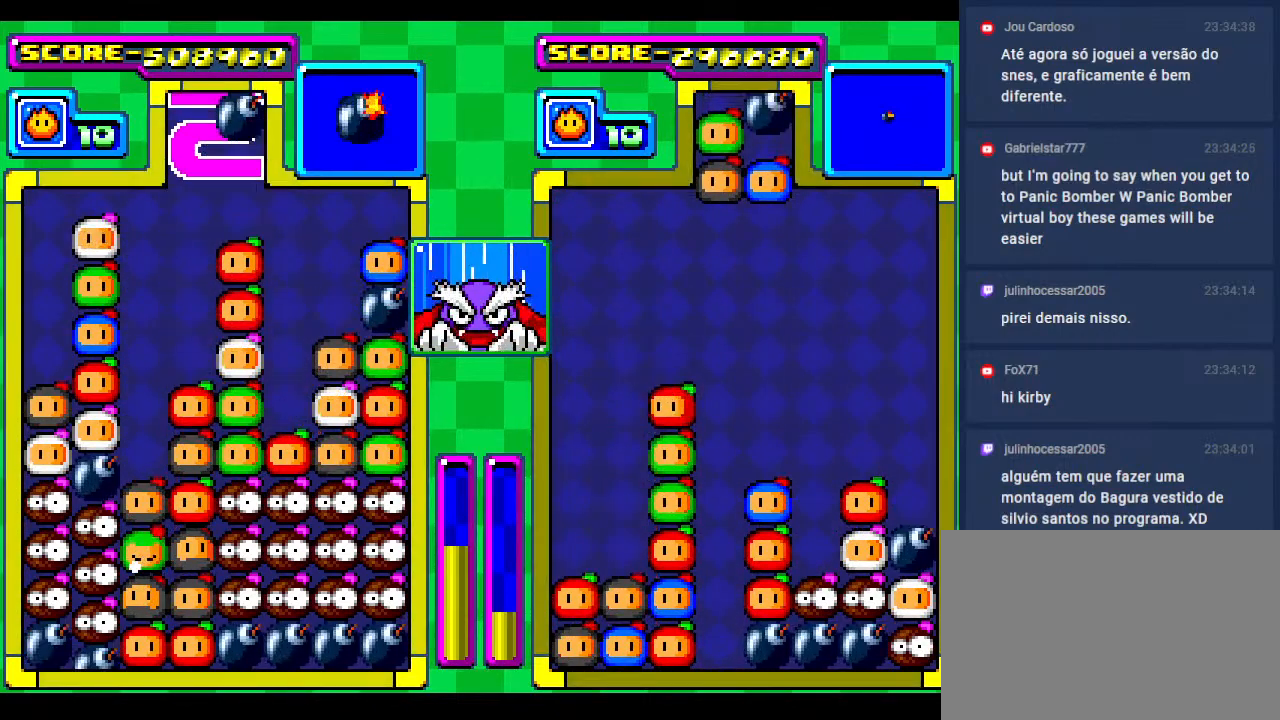
{"buttons": ["DPAD_LEFT"], "events": [[133, "DPAD_LEFT", "down"], [317, "DPAD_LEFT", "up"], [483, "DPAD_LEFT", "down"]]}
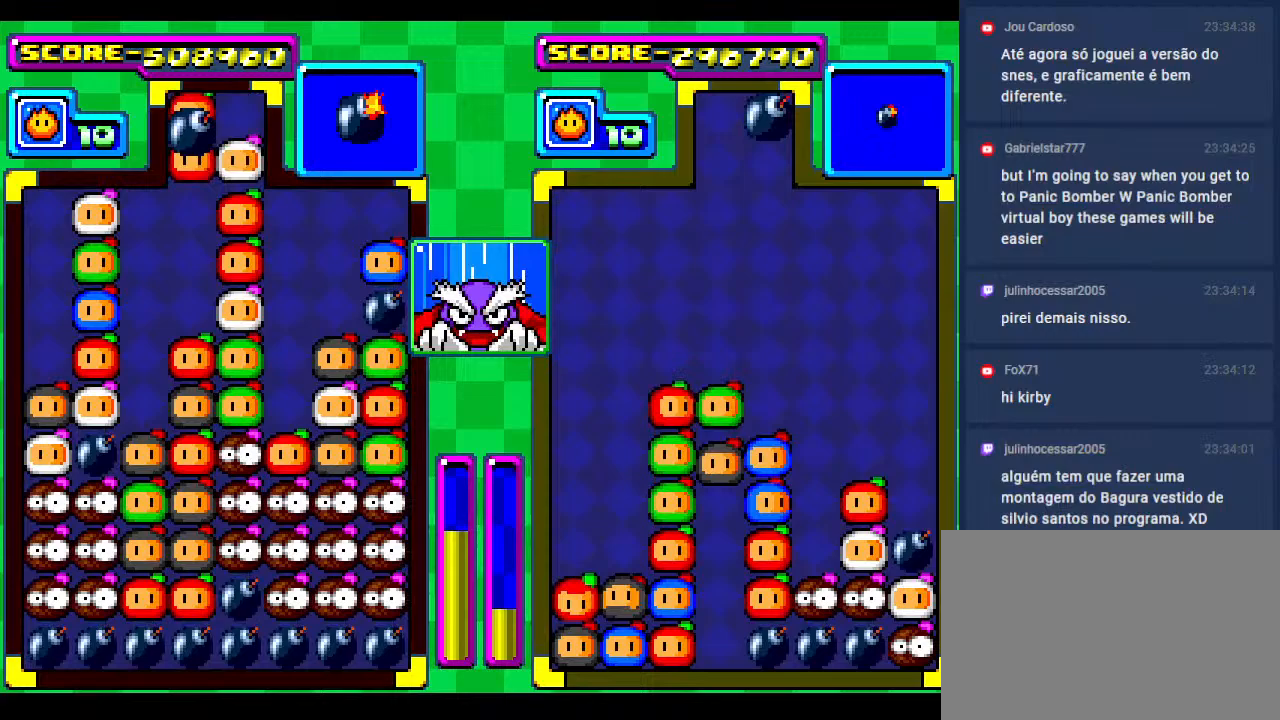
{"buttons": [], "events": [[100, "DPAD_DOWN", "down"], [117, "DPAD_LEFT", "up"], [367, "DPAD_DOWN", "up"]]}
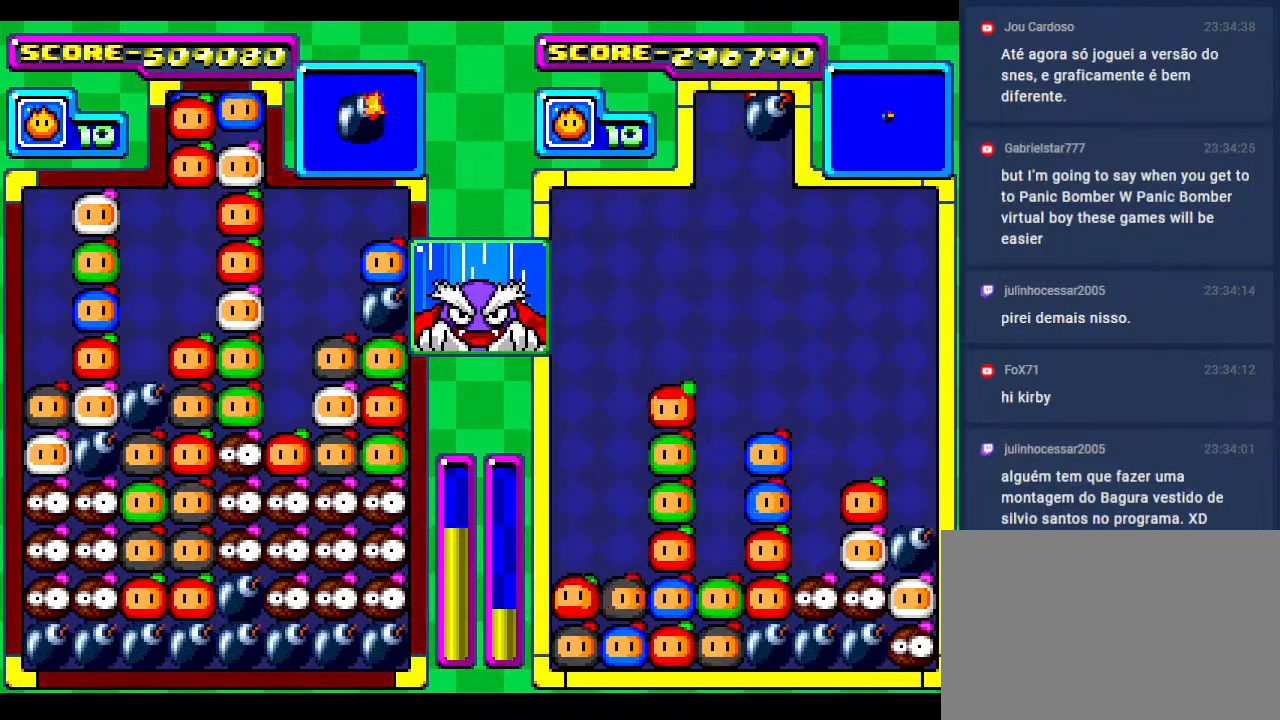
{"buttons": ["DPAD_RIGHT"], "events": [[183, "DPAD_RIGHT", "down"], [300, "DPAD_RIGHT", "up"], [417, "DPAD_RIGHT", "down"]]}
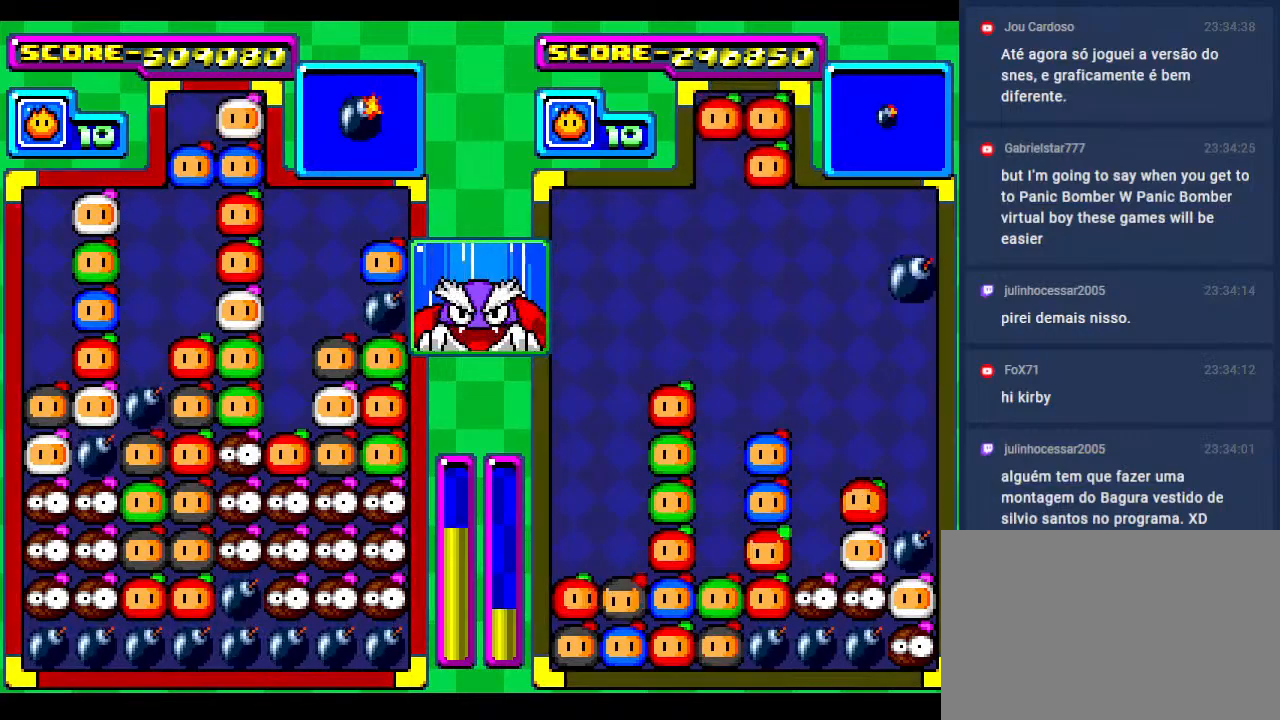
{"buttons": [], "events": [[17, "DPAD_RIGHT", "up"], [267, "DPAD_LEFT", "down"], [333, "DPAD_LEFT", "up"]]}
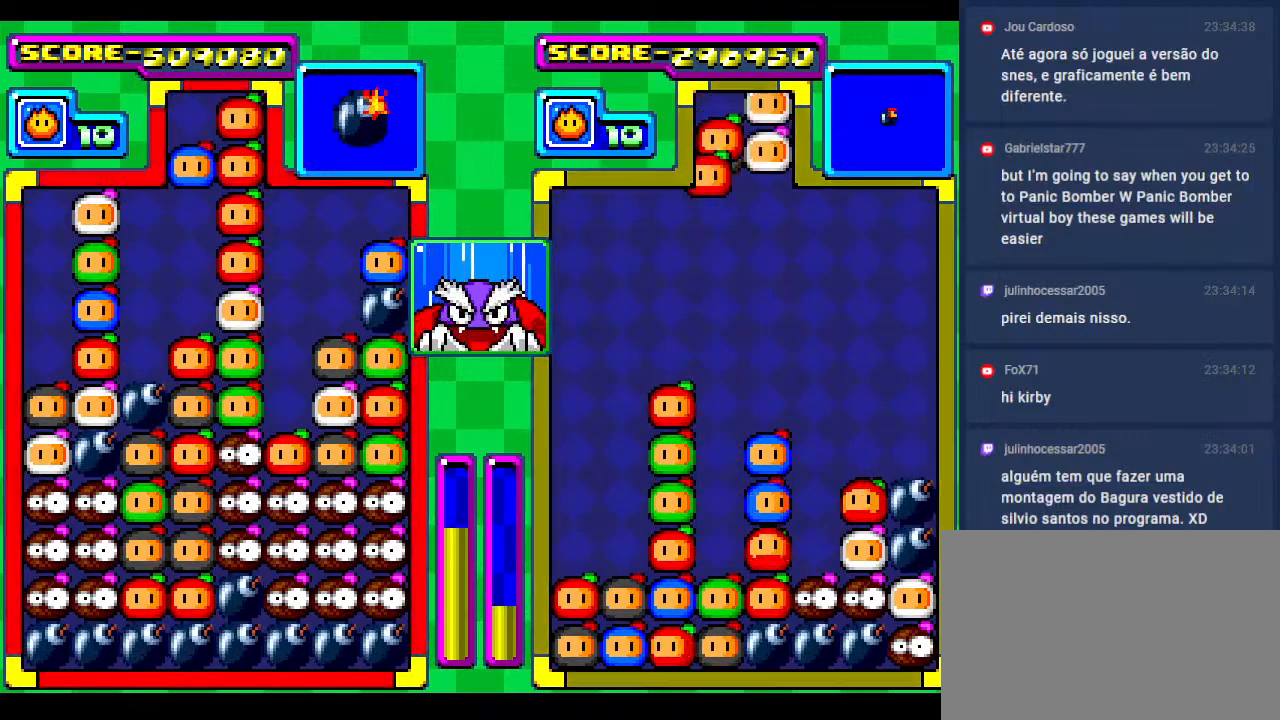
{"buttons": ["DPAD_DOWN"], "events": [[167, "DPAD_DOWN", "down"], [333, "DPAD_DOWN", "up"], [450, "DPAD_DOWN", "down"]]}
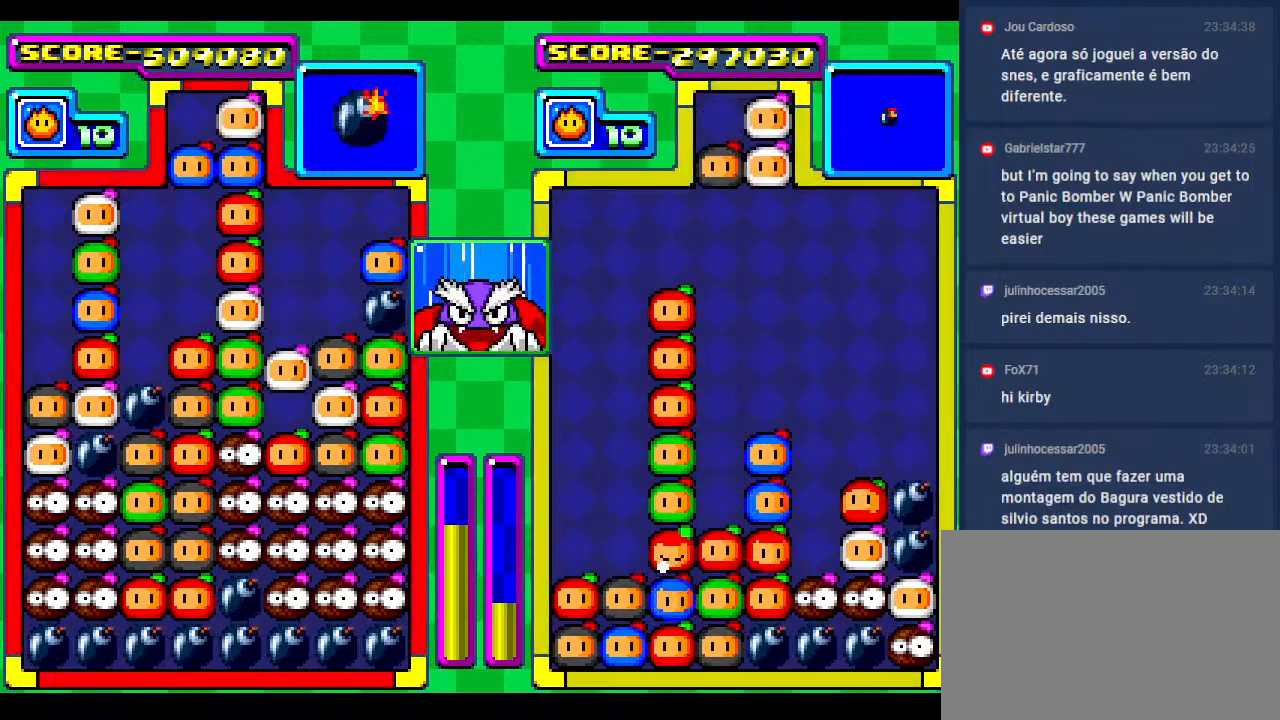
{"buttons": [], "events": [[200, "DPAD_DOWN", "up"]]}
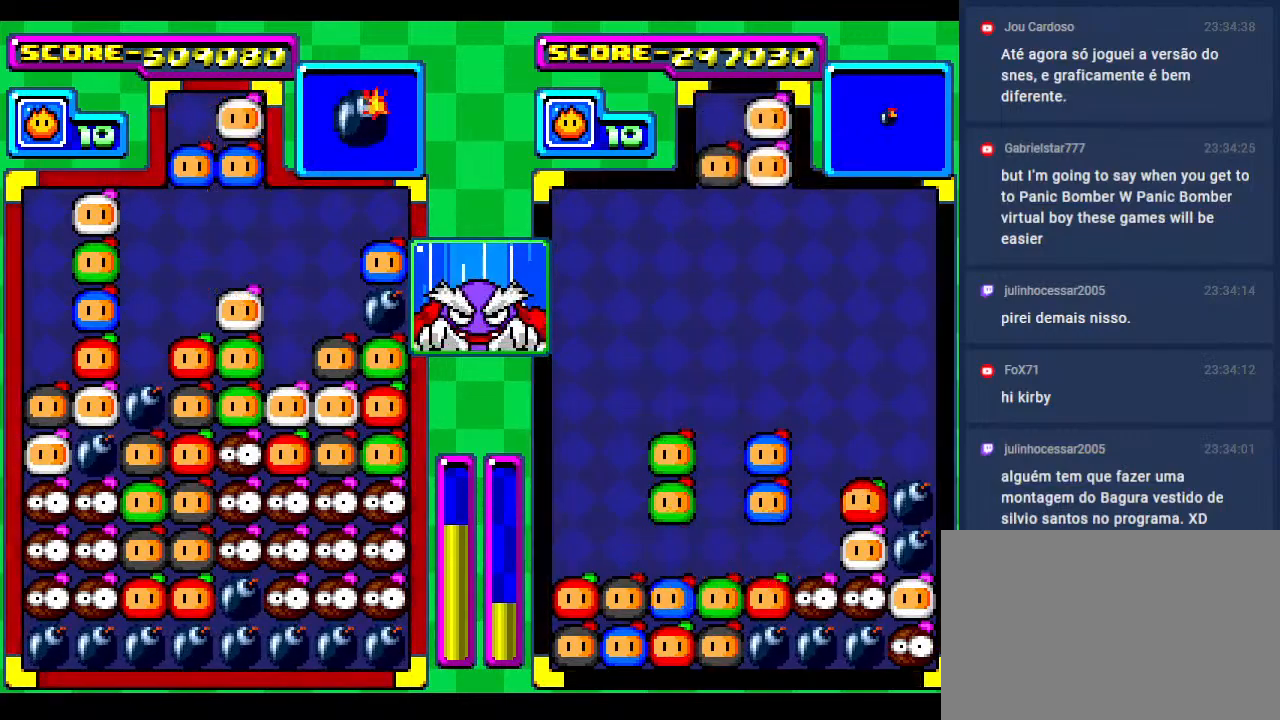
{"buttons": [], "events": [[333, "DPAD_LEFT", "down"], [500, "DPAD_LEFT", "up"]]}
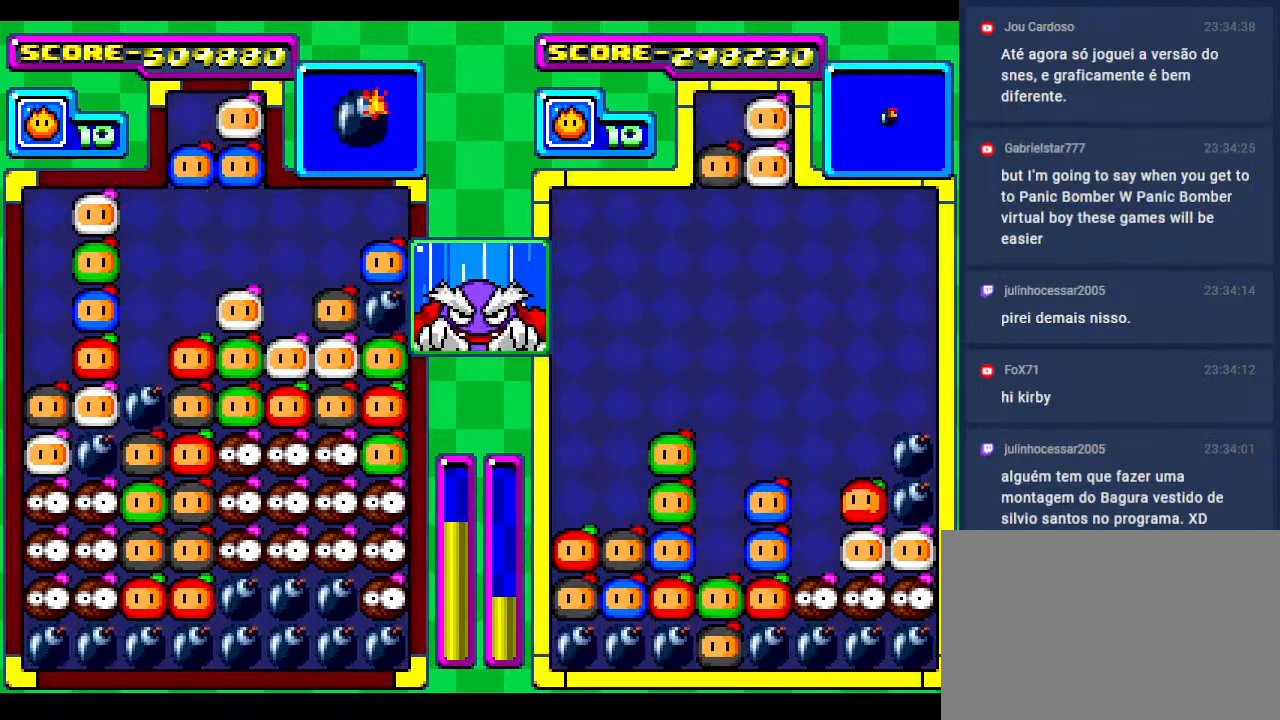
{"buttons": [], "events": [[333, "DPAD_LEFT", "down"], [450, "DPAD_LEFT", "up"]]}